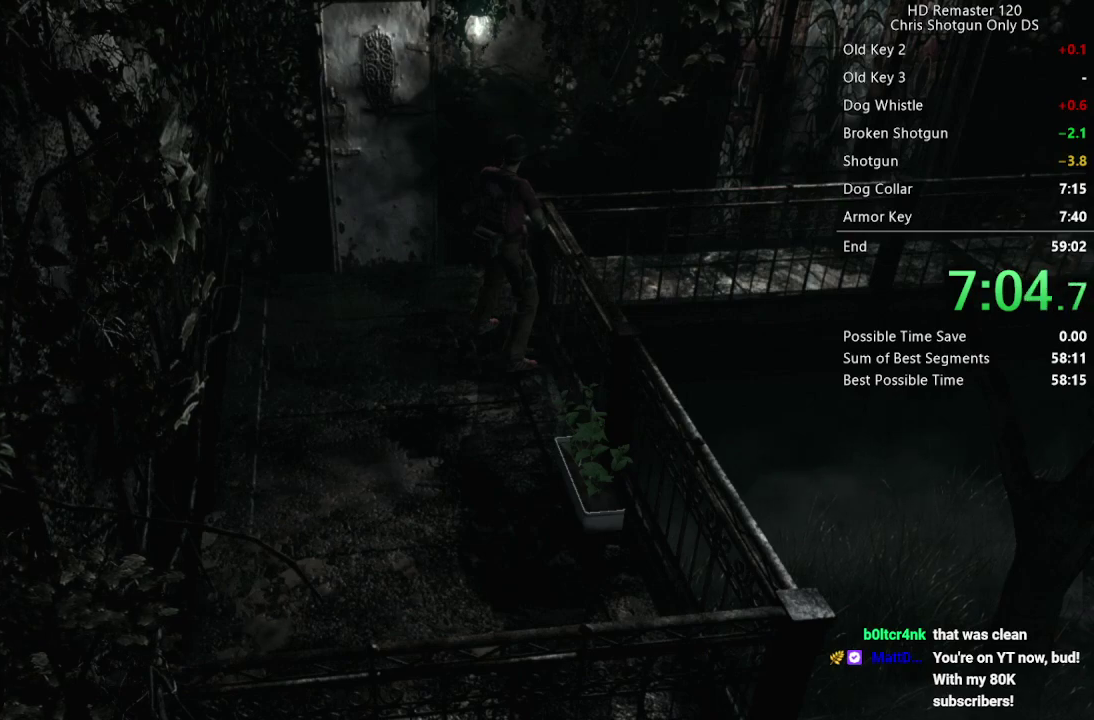
Gameplay with a controller (Xbox layout); each line is a JSON object with the inputs held at the frame after it. "events" lists button and stick changes between this image and that frame as [ms after this image, input, new state], when the widget could be followed in between.
{"buttons": ["R1"], "left_stick": "center", "right_stick": "center", "events": []}
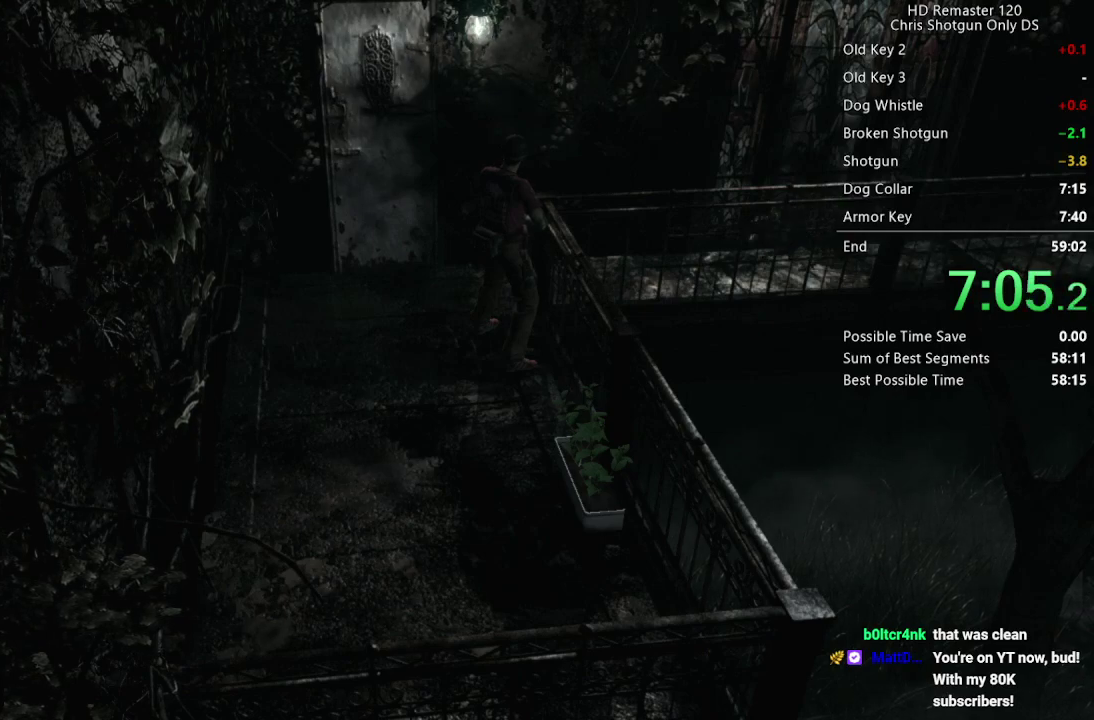
{"buttons": ["R1"], "left_stick": "center", "right_stick": "center", "events": []}
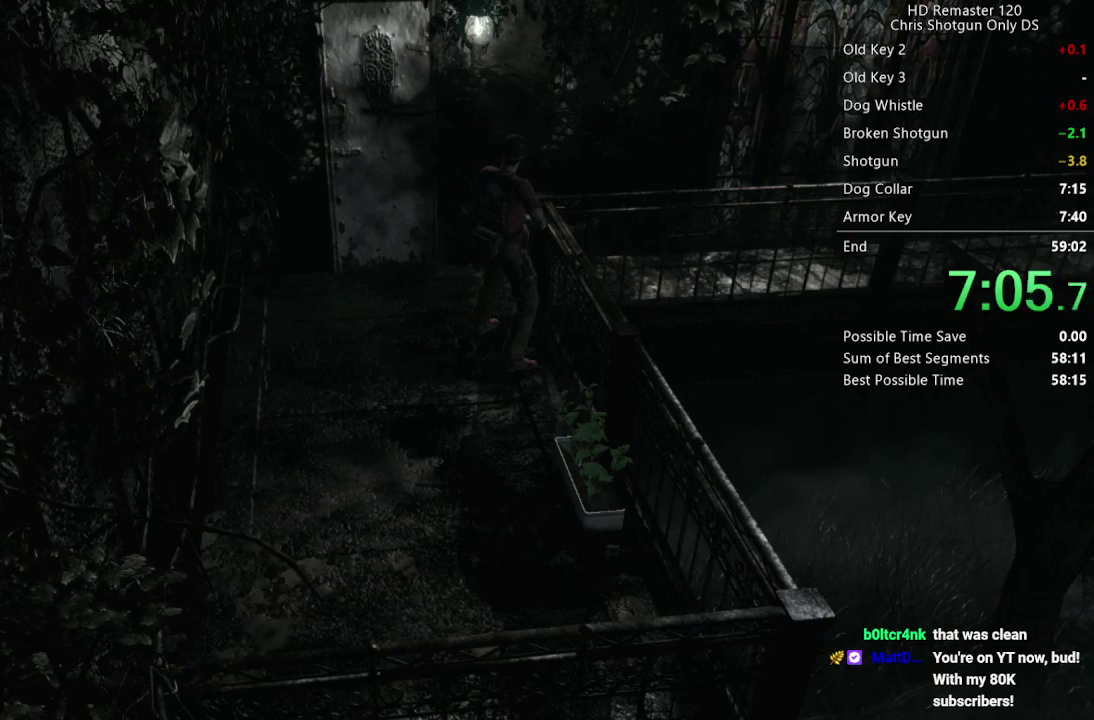
{"buttons": [], "left_stick": "up", "right_stick": "center", "events": [[183, "A", "down"], [283, "A", "up"], [300, "left_stick", "up"], [317, "R1", "up"]]}
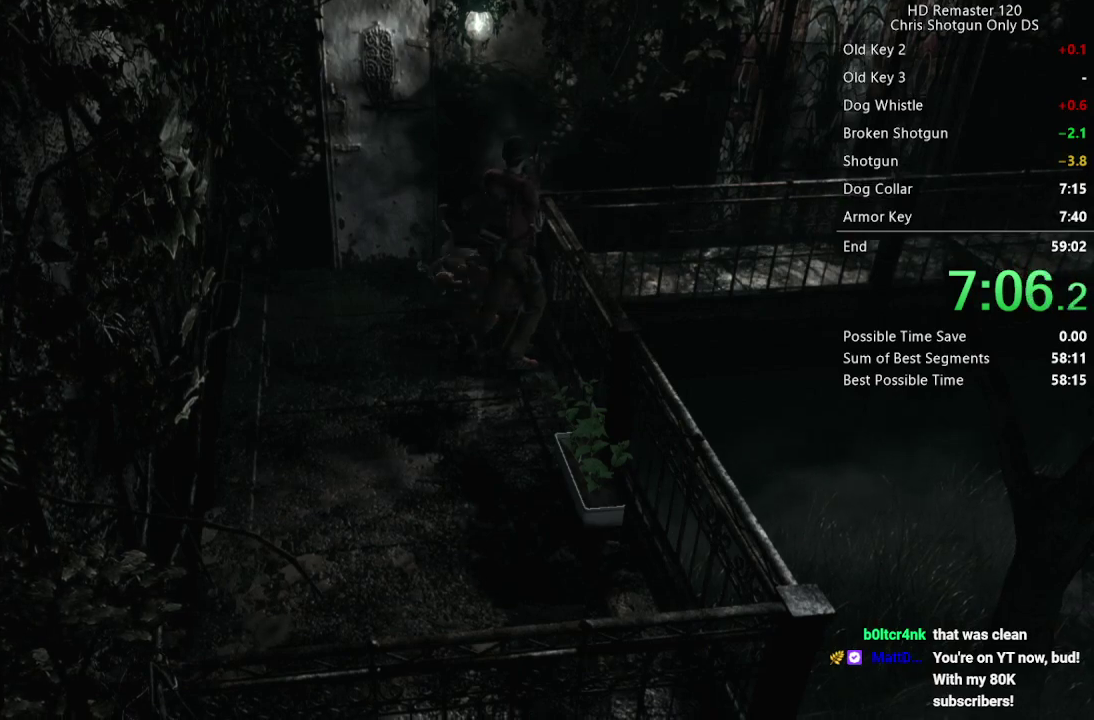
{"buttons": ["R1"], "left_stick": "center", "right_stick": "center", "events": [[350, "R1", "down"], [383, "left_stick", "center"]]}
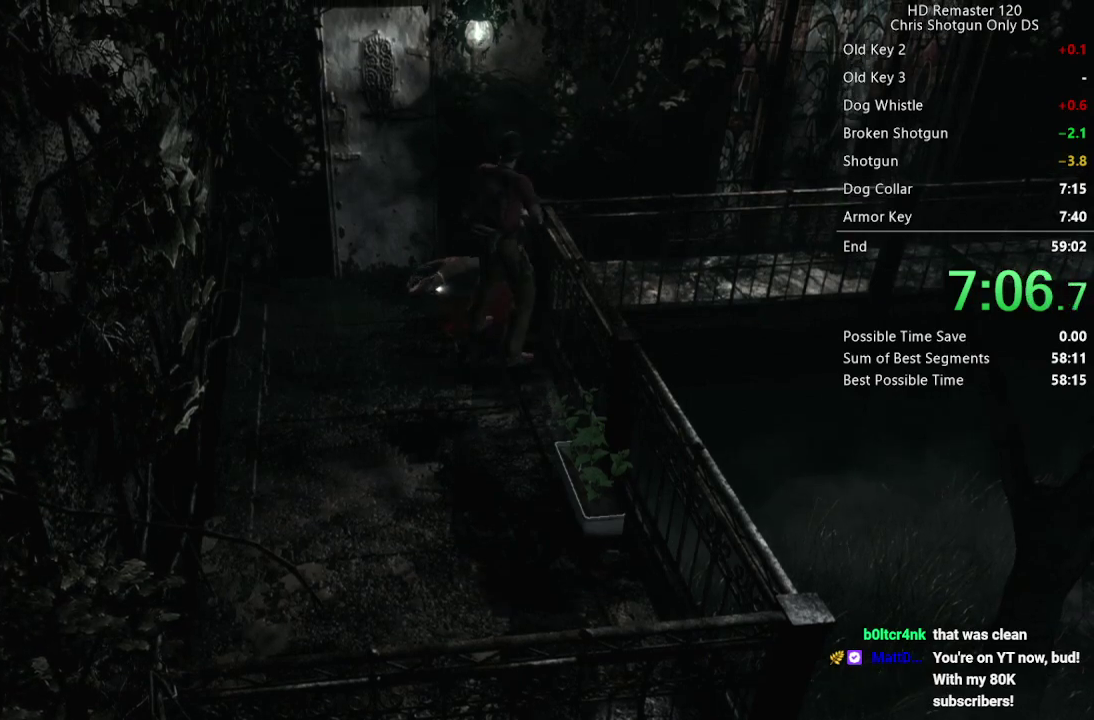
{"buttons": [], "left_stick": "up", "right_stick": "center", "events": [[17, "left_stick", "down"], [267, "A", "down"], [350, "A", "up"], [400, "R1", "up"], [417, "left_stick", "up-left"], [467, "left_stick", "up"]]}
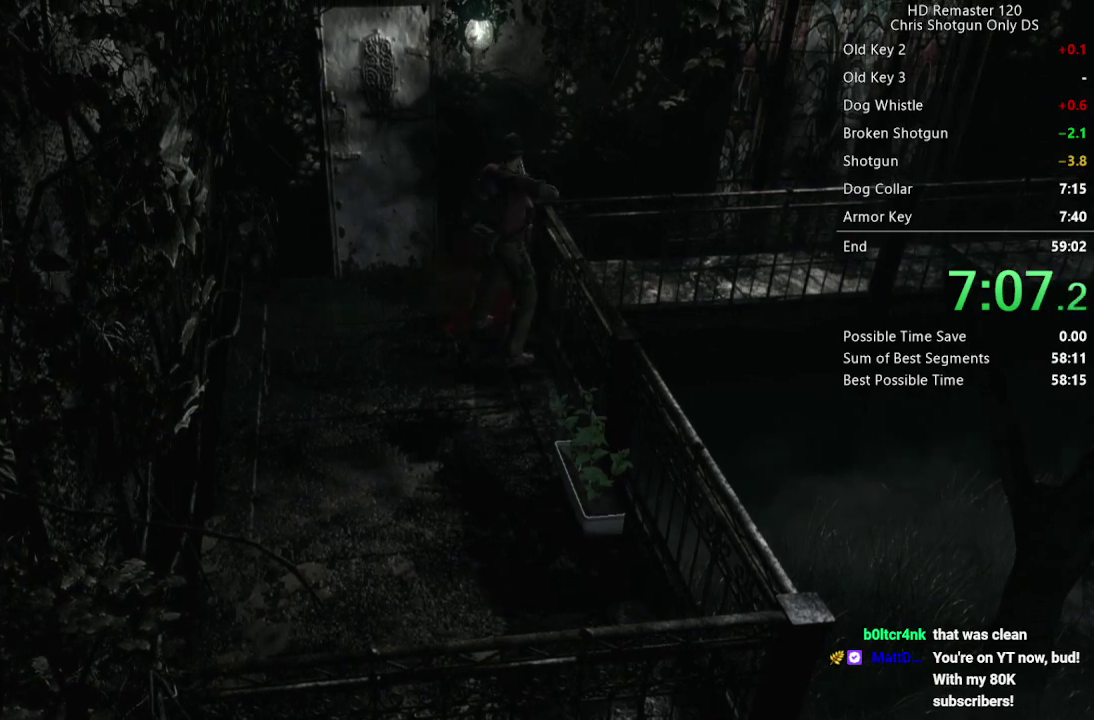
{"buttons": ["B"], "left_stick": "center", "right_stick": "center", "events": [[450, "B", "down"], [500, "left_stick", "center"]]}
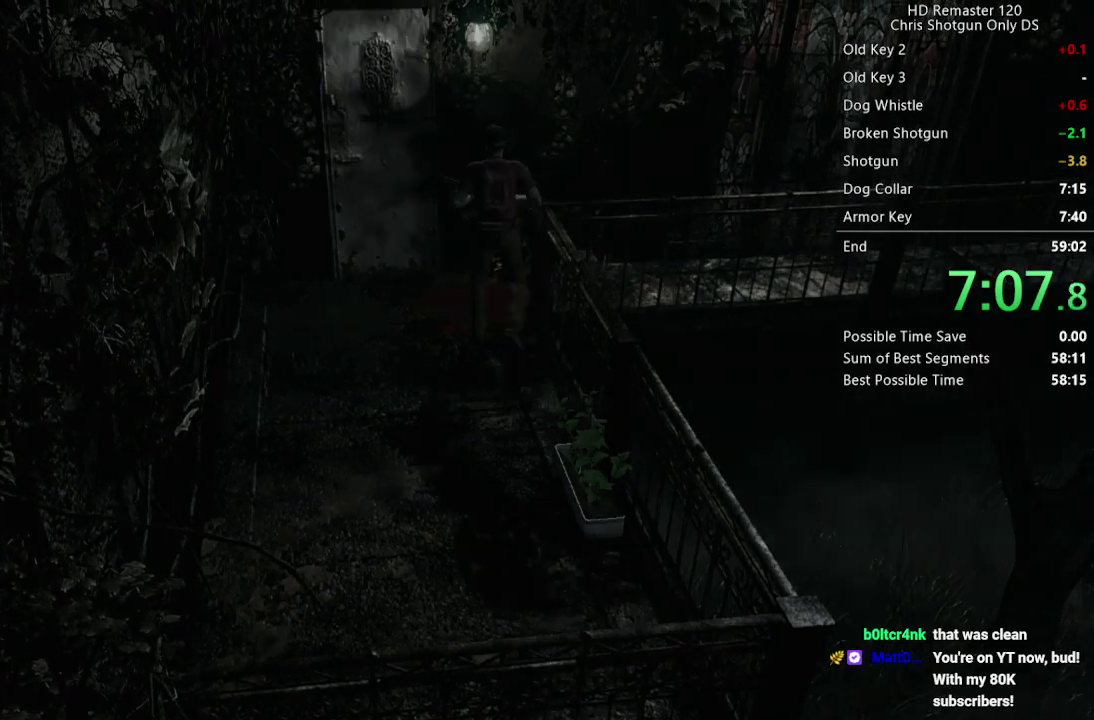
{"buttons": ["A"], "left_stick": "center", "right_stick": "center", "events": [[17, "B", "up"], [217, "A", "down"], [317, "A", "up"], [467, "A", "down"]]}
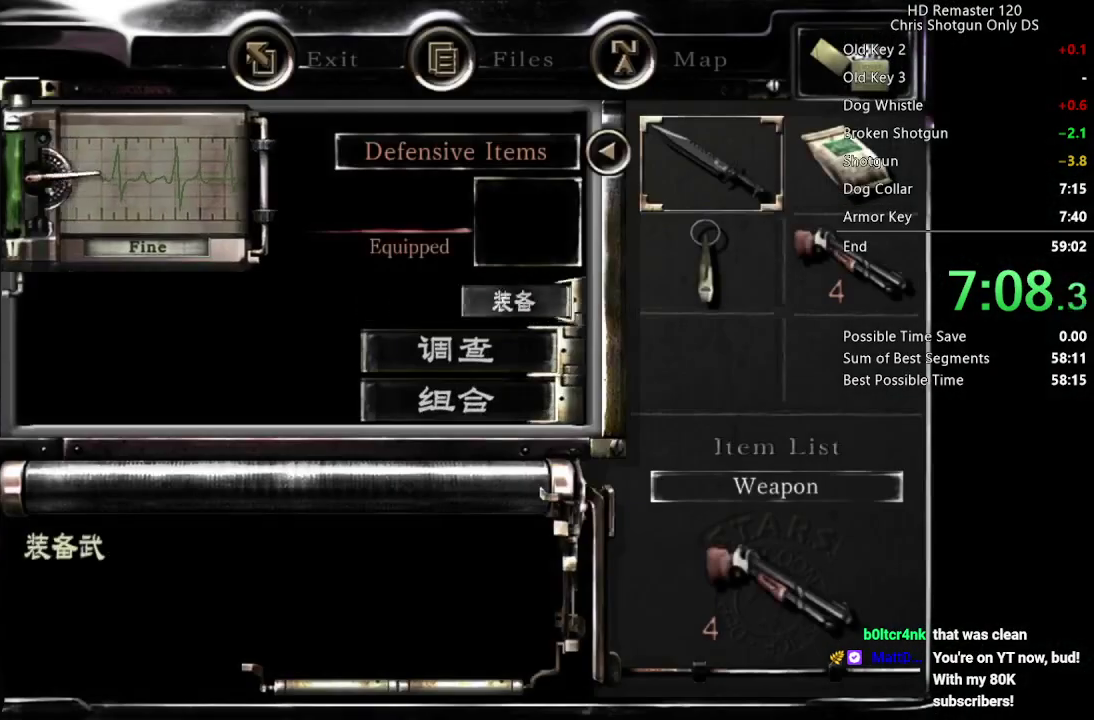
{"buttons": [], "left_stick": "up", "right_stick": "center", "events": [[33, "A", "up"], [167, "B", "down"], [250, "B", "up"], [300, "B", "down"], [400, "left_stick", "up"], [417, "B", "up"]]}
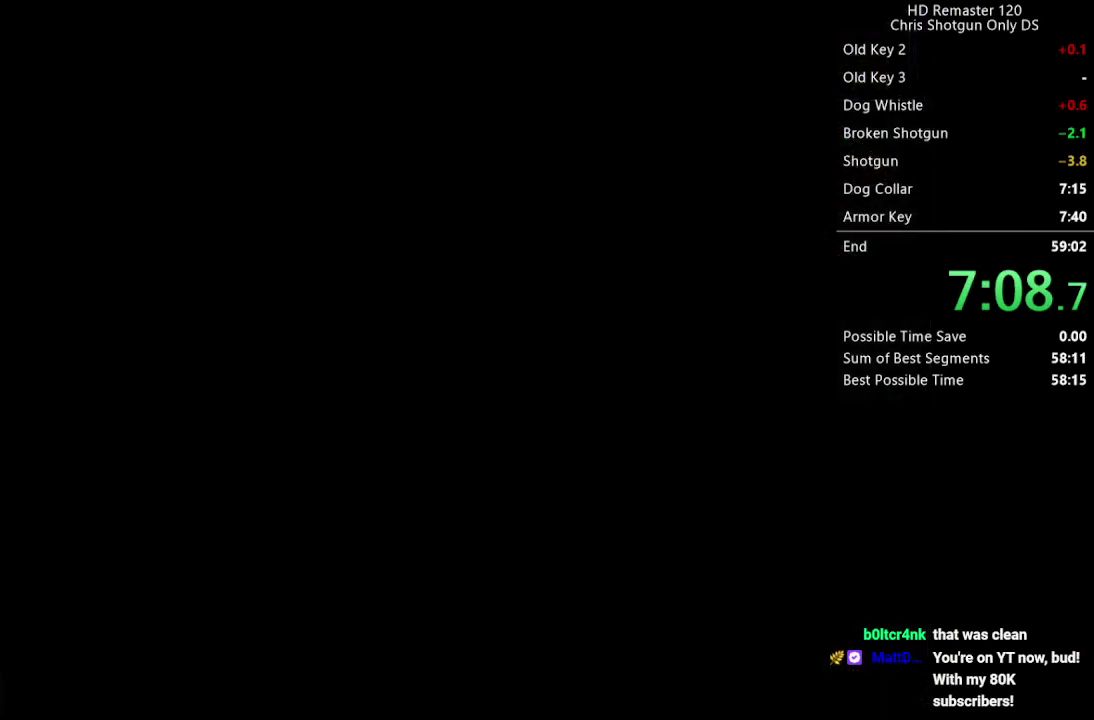
{"buttons": ["A"], "left_stick": "up", "right_stick": "center", "events": [[300, "A", "down"], [367, "A", "up"], [467, "A", "down"]]}
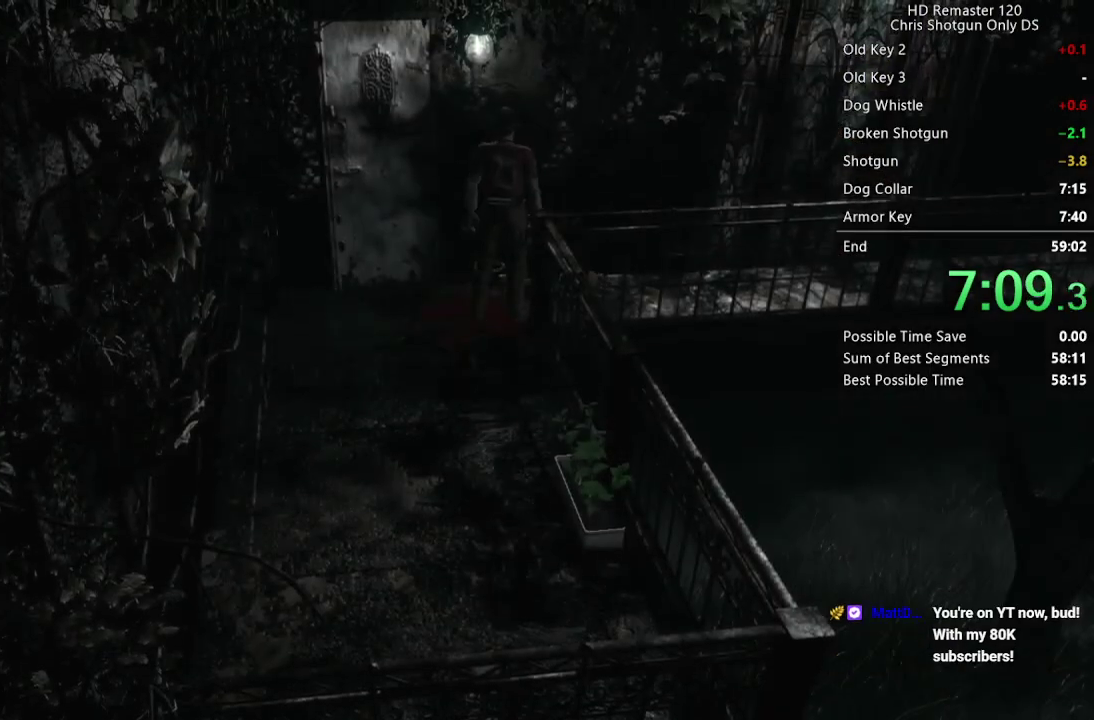
{"buttons": ["A"], "left_stick": "center", "right_stick": "center", "events": [[67, "left_stick", "center"], [150, "A", "up"], [217, "A", "down"], [333, "A", "up"], [450, "A", "down"]]}
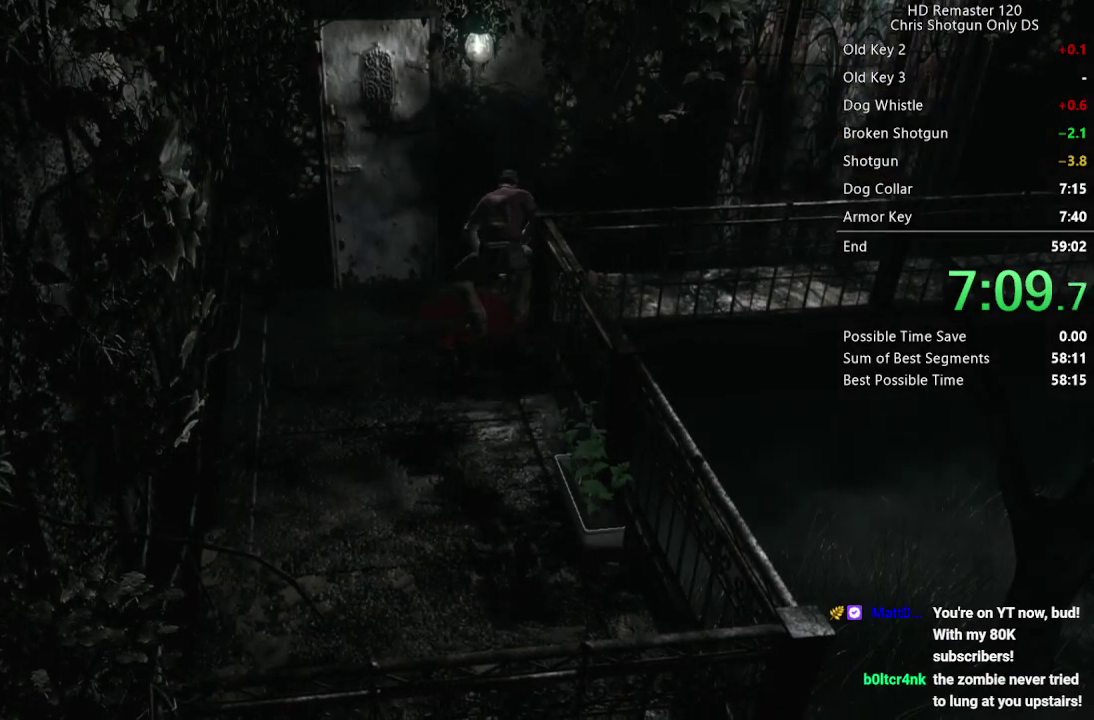
{"buttons": [], "left_stick": "center", "right_stick": "center", "events": [[50, "A", "up"], [167, "A", "down"], [267, "A", "up"], [400, "A", "down"], [500, "A", "up"]]}
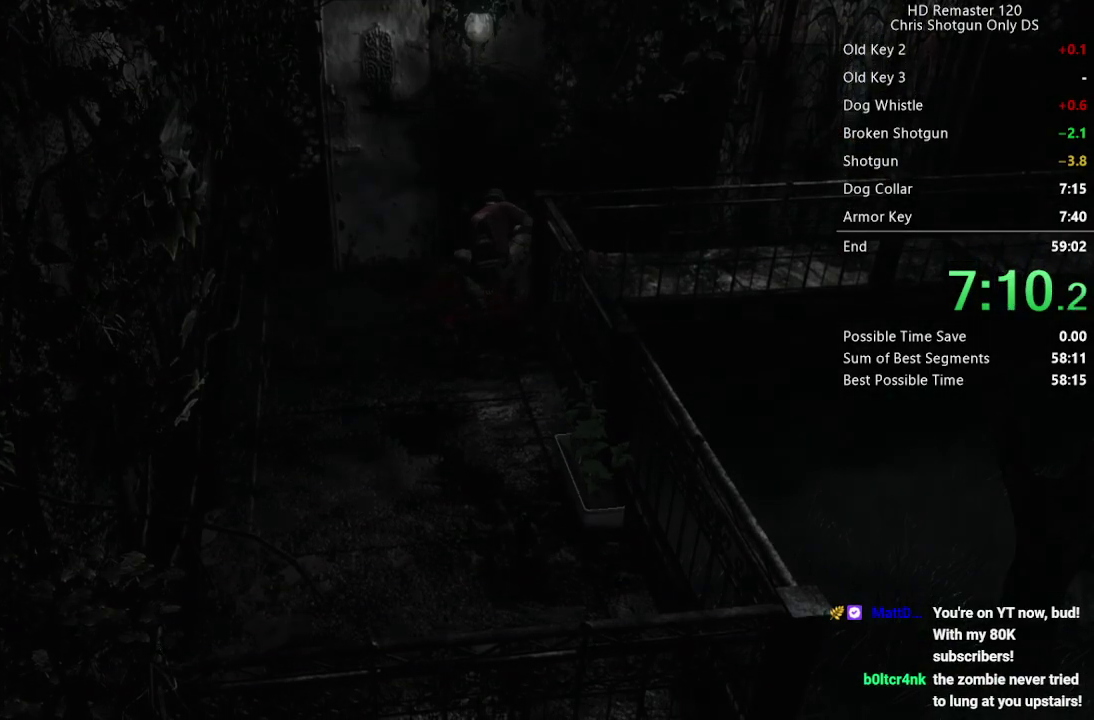
{"buttons": [], "left_stick": "center", "right_stick": "center", "events": [[83, "A", "down"], [200, "A", "up"], [317, "A", "down"], [383, "A", "up"], [433, "A", "down"], [483, "A", "up"]]}
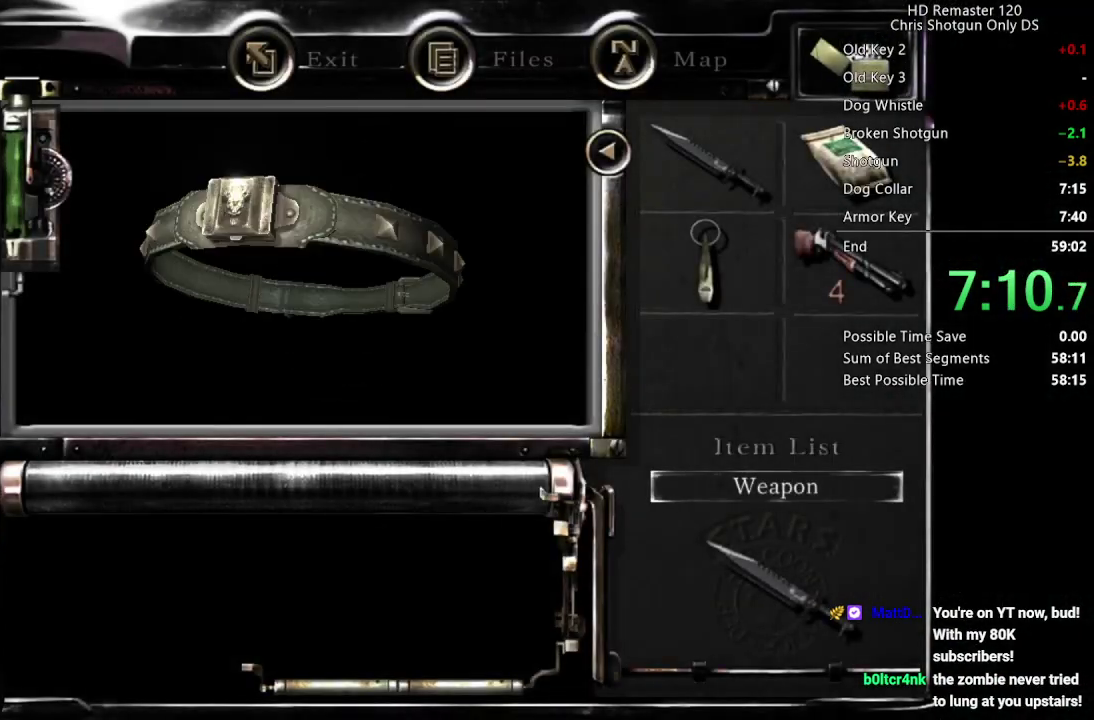
{"buttons": ["A"], "left_stick": "center", "right_stick": "center", "events": [[33, "A", "down"], [100, "A", "up"], [150, "A", "down"], [217, "A", "up"], [267, "A", "down"], [333, "A", "up"], [383, "A", "down"], [450, "A", "up"], [500, "A", "down"]]}
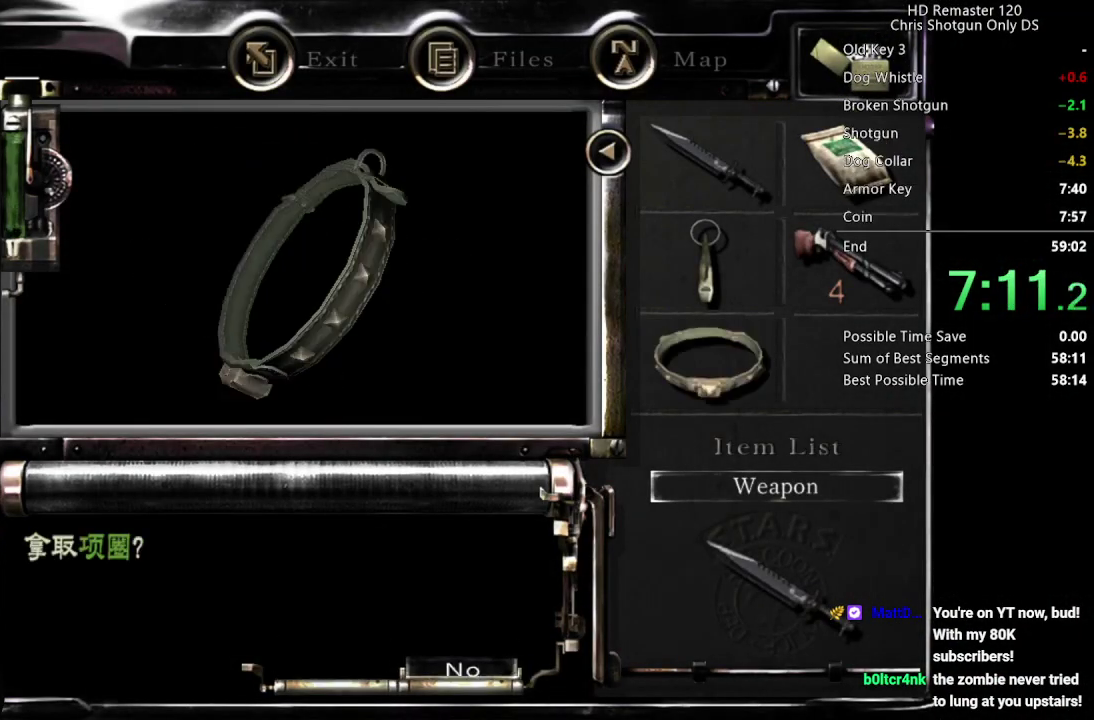
{"buttons": [], "left_stick": "center", "right_stick": "center", "events": [[67, "A", "up"], [133, "A", "down"], [417, "A", "up"]]}
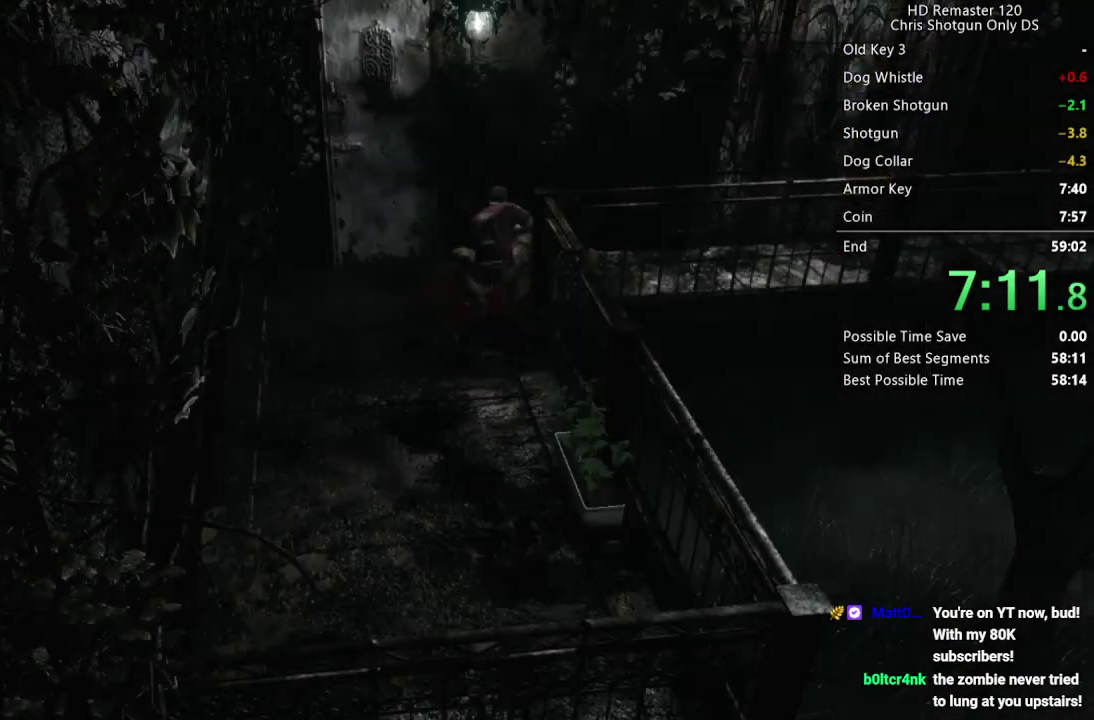
{"buttons": [], "left_stick": "center", "right_stick": "center", "events": []}
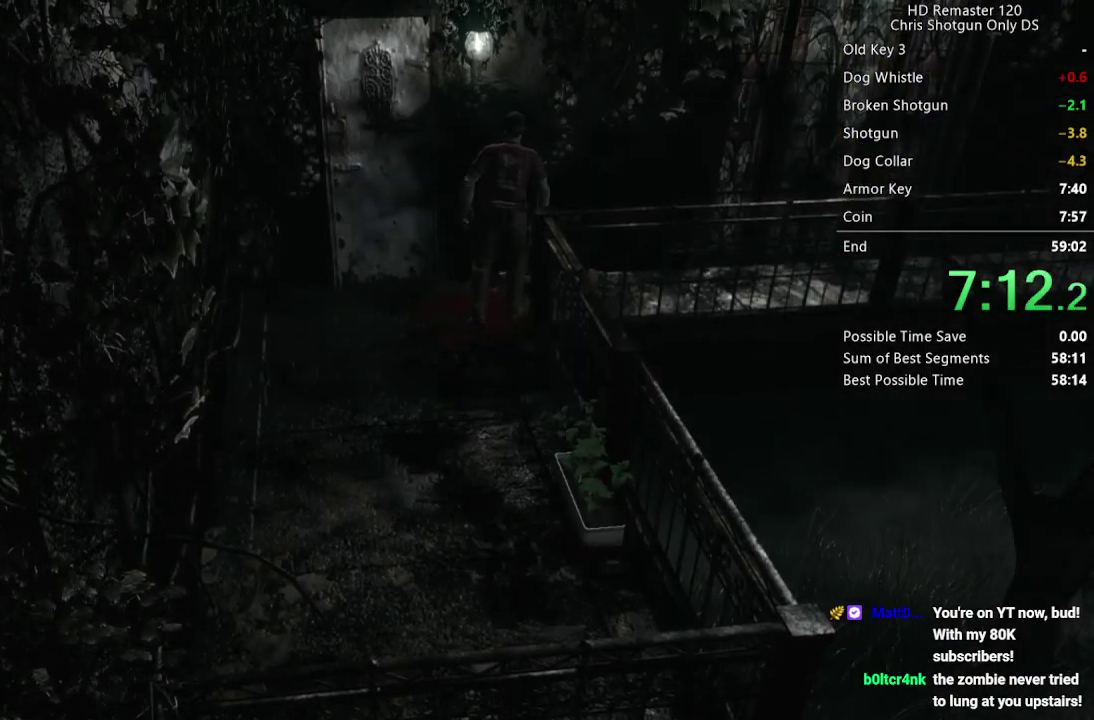
{"buttons": [], "left_stick": "up-left", "right_stick": "center", "events": [[83, "left_stick", "up-left"]]}
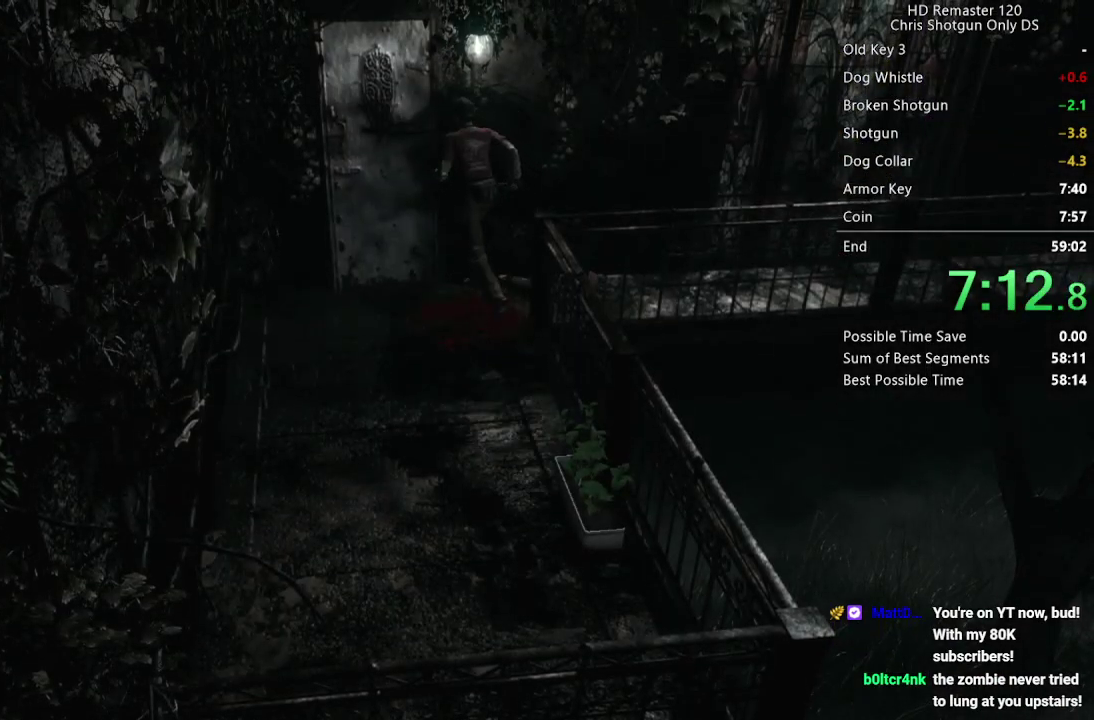
{"buttons": [], "left_stick": "center", "right_stick": "center", "events": [[100, "A", "down"], [150, "A", "up"], [217, "A", "down"], [217, "left_stick", "center"], [267, "A", "up"], [317, "A", "down"], [367, "A", "up"], [433, "A", "down"], [483, "A", "up"]]}
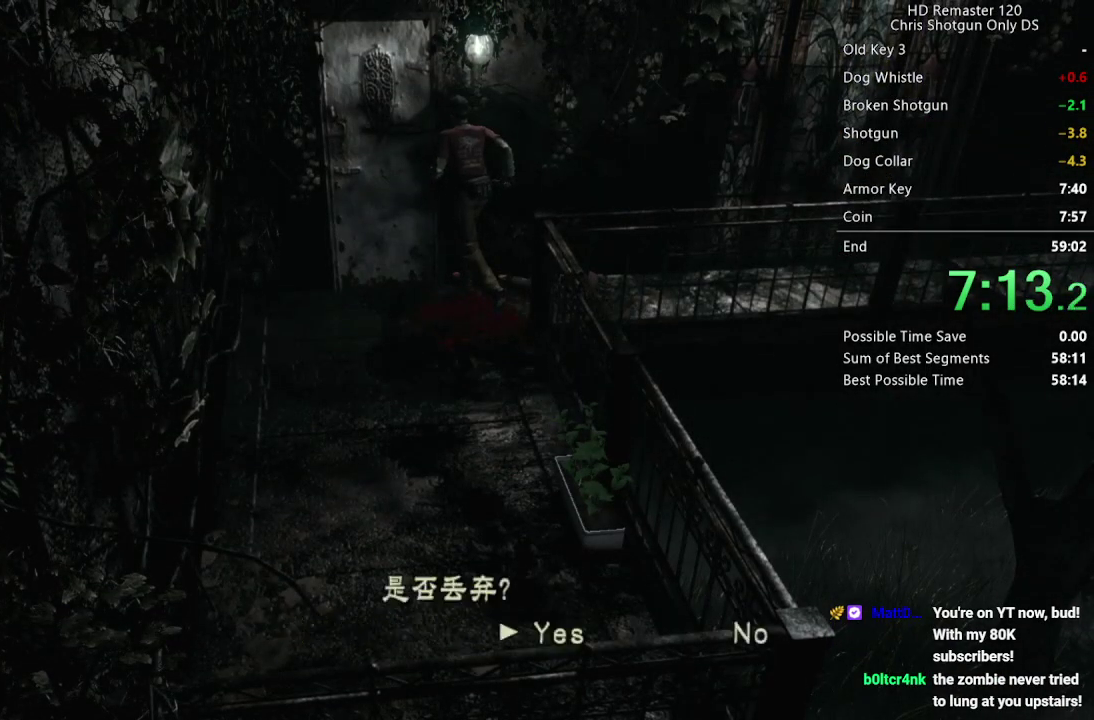
{"buttons": [], "left_stick": "center", "right_stick": "center", "events": [[33, "A", "down"], [83, "A", "up"], [150, "A", "down"], [300, "A", "up"], [383, "A", "down"], [467, "A", "up"]]}
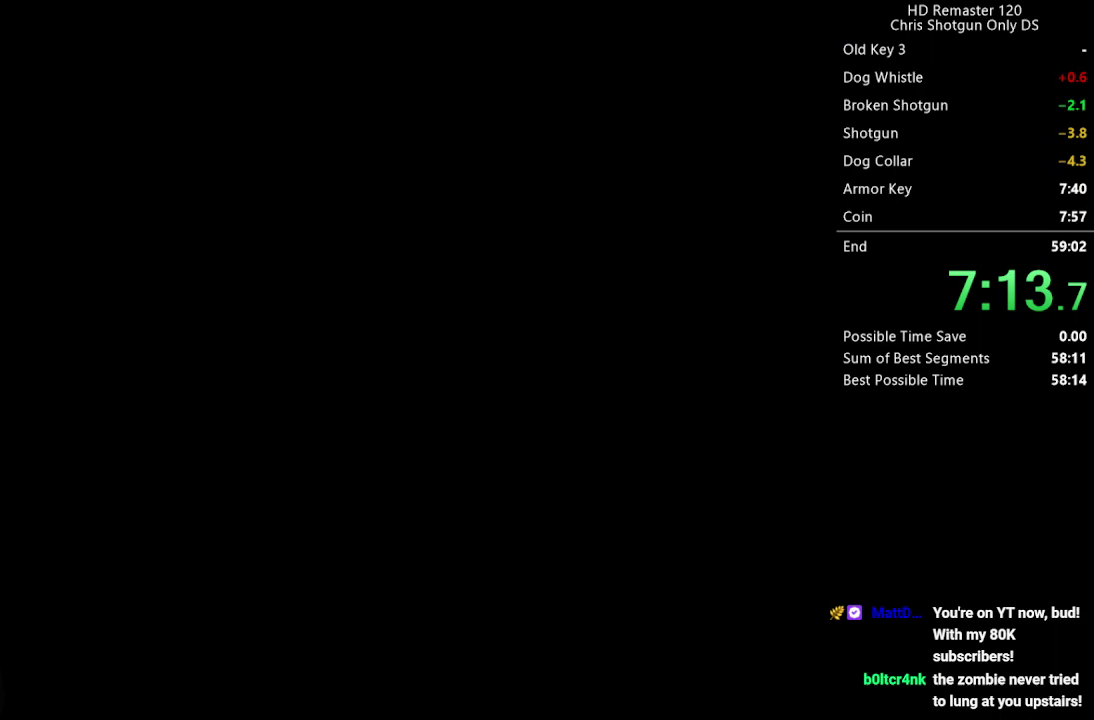
{"buttons": [], "left_stick": "center", "right_stick": "center", "events": [[83, "A", "down"], [167, "A", "up"]]}
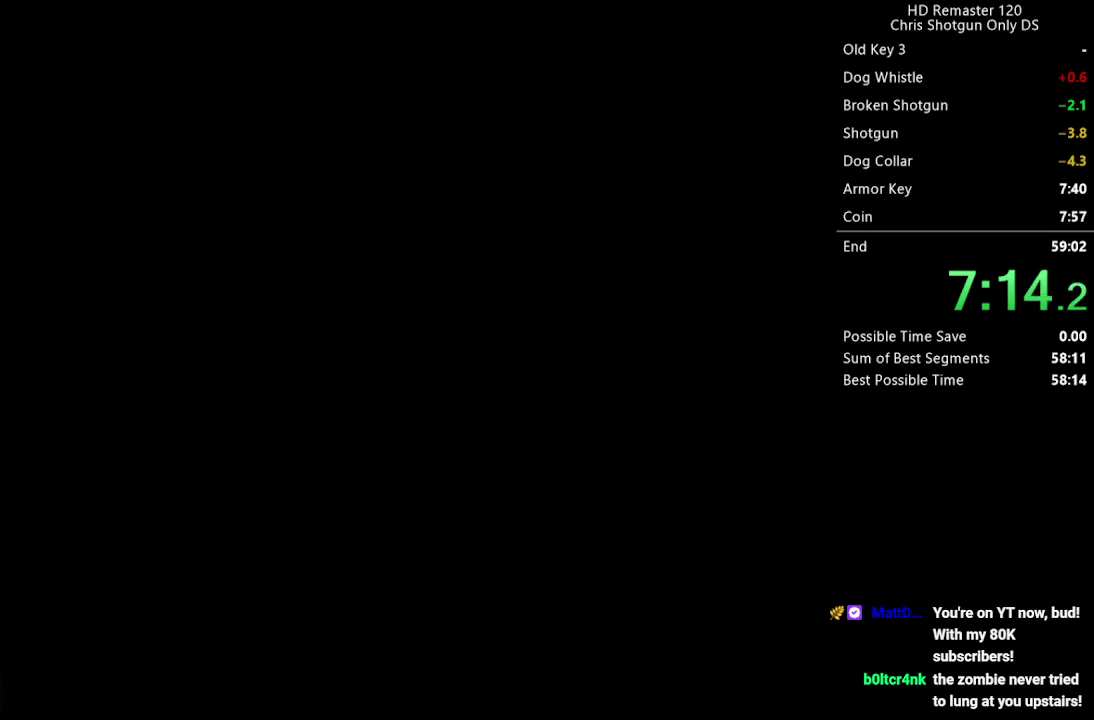
{"buttons": [], "left_stick": "center", "right_stick": "center", "events": []}
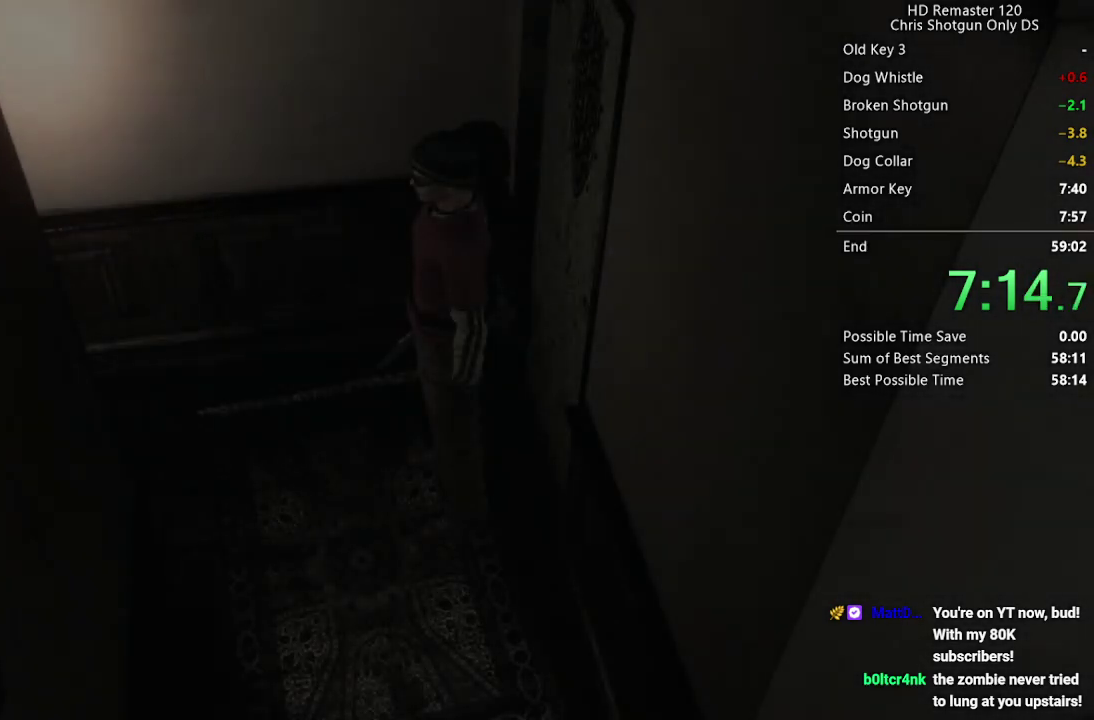
{"buttons": [], "left_stick": "down-right", "right_stick": "center", "events": [[150, "left_stick", "down-right"]]}
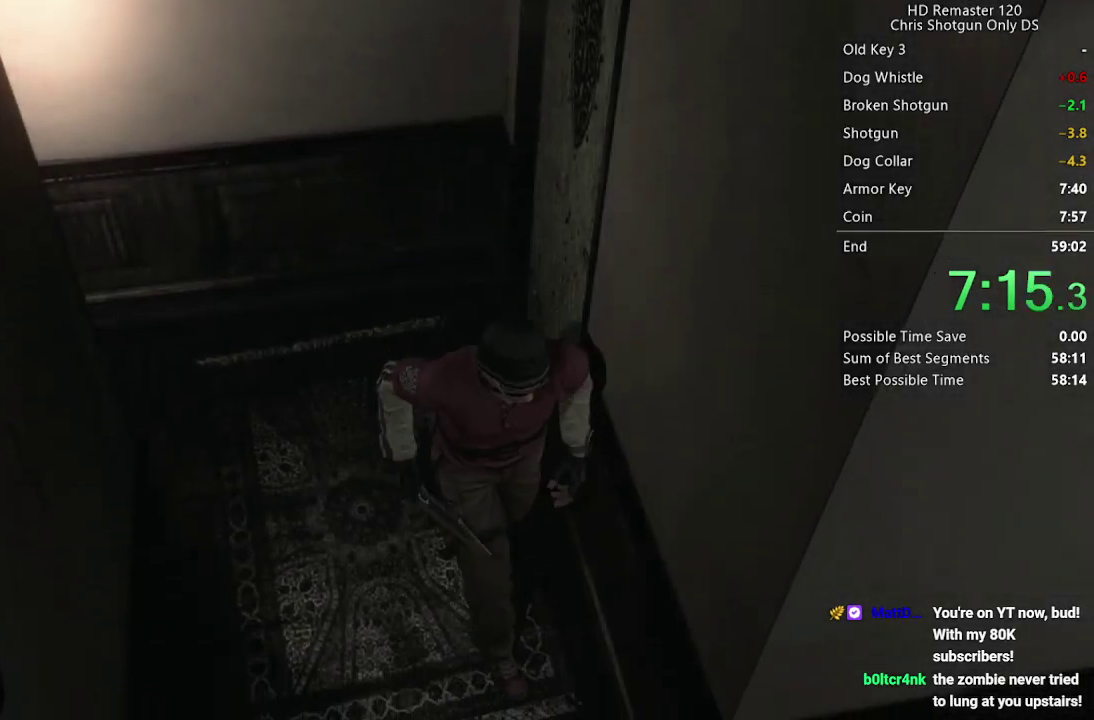
{"buttons": [], "left_stick": "down-right", "right_stick": "center", "events": []}
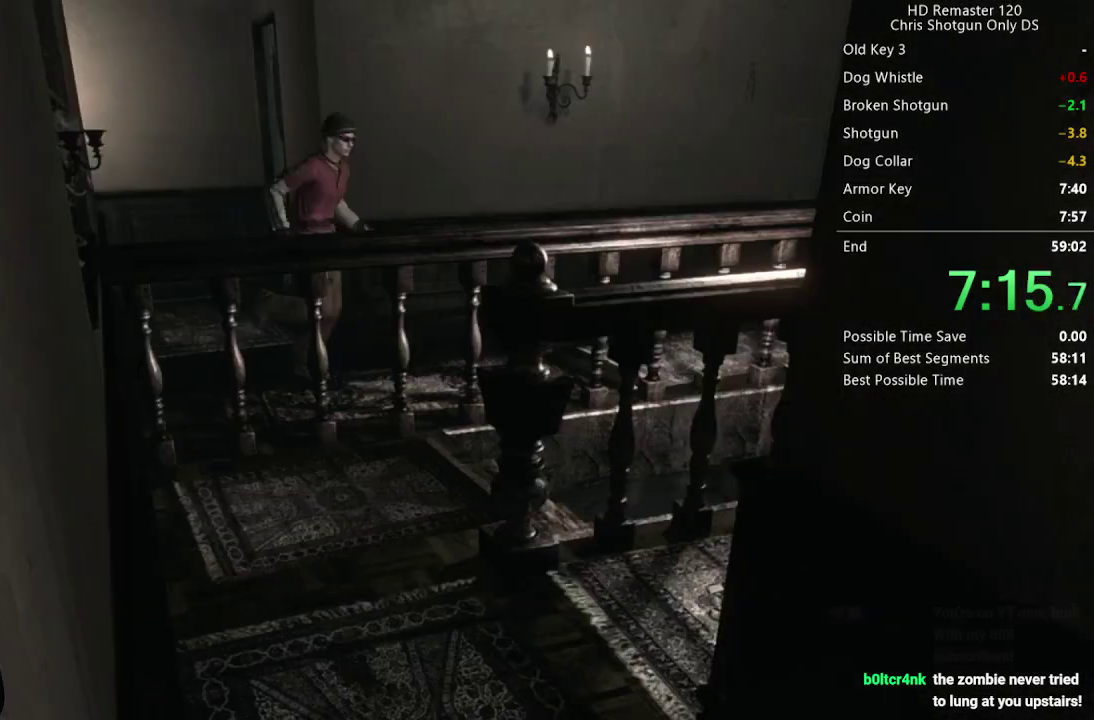
{"buttons": [], "left_stick": "right", "right_stick": "center", "events": [[17, "left_stick", "right"]]}
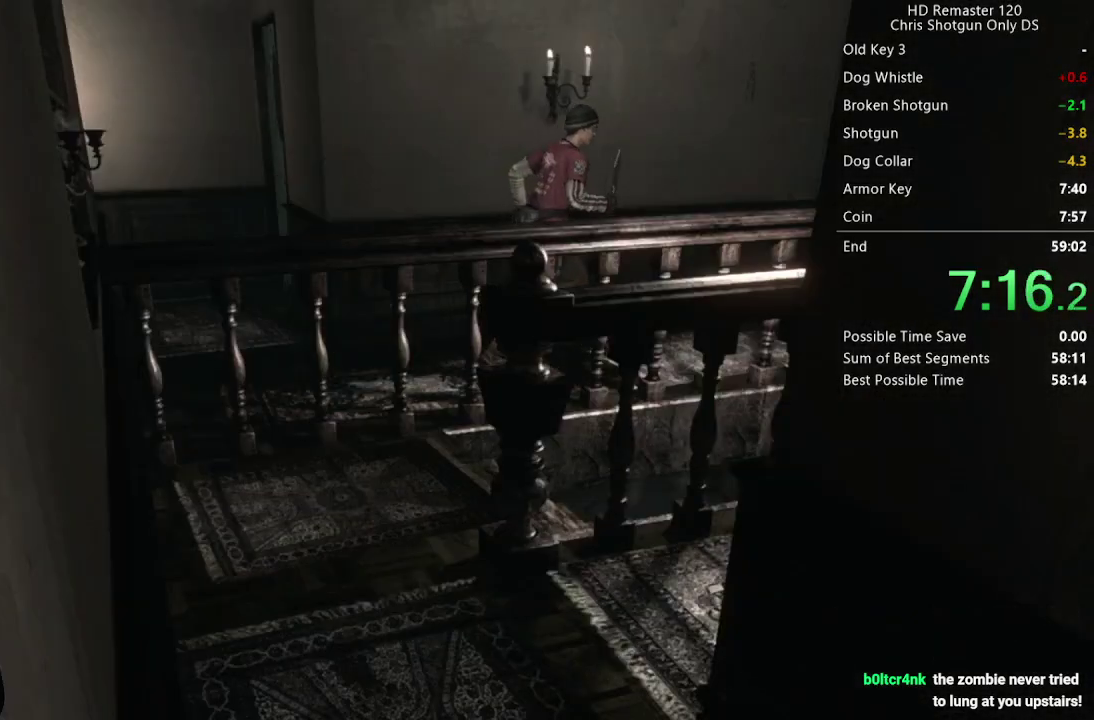
{"buttons": [], "left_stick": "right", "right_stick": "center", "events": []}
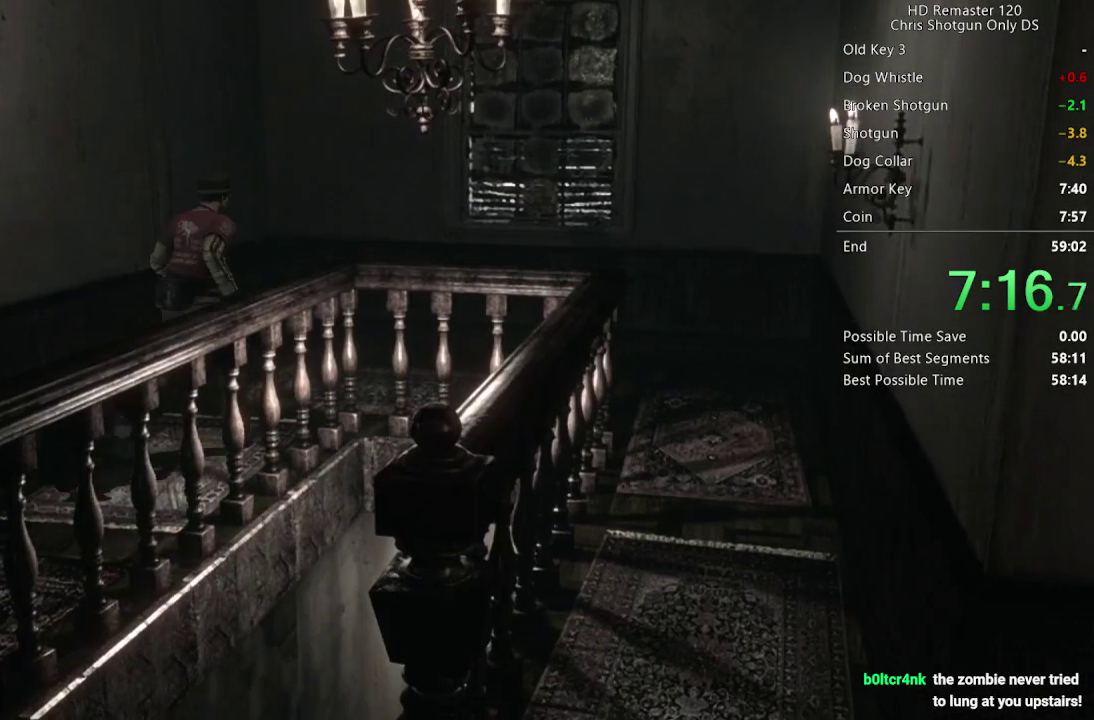
{"buttons": [], "left_stick": "right", "right_stick": "center", "events": []}